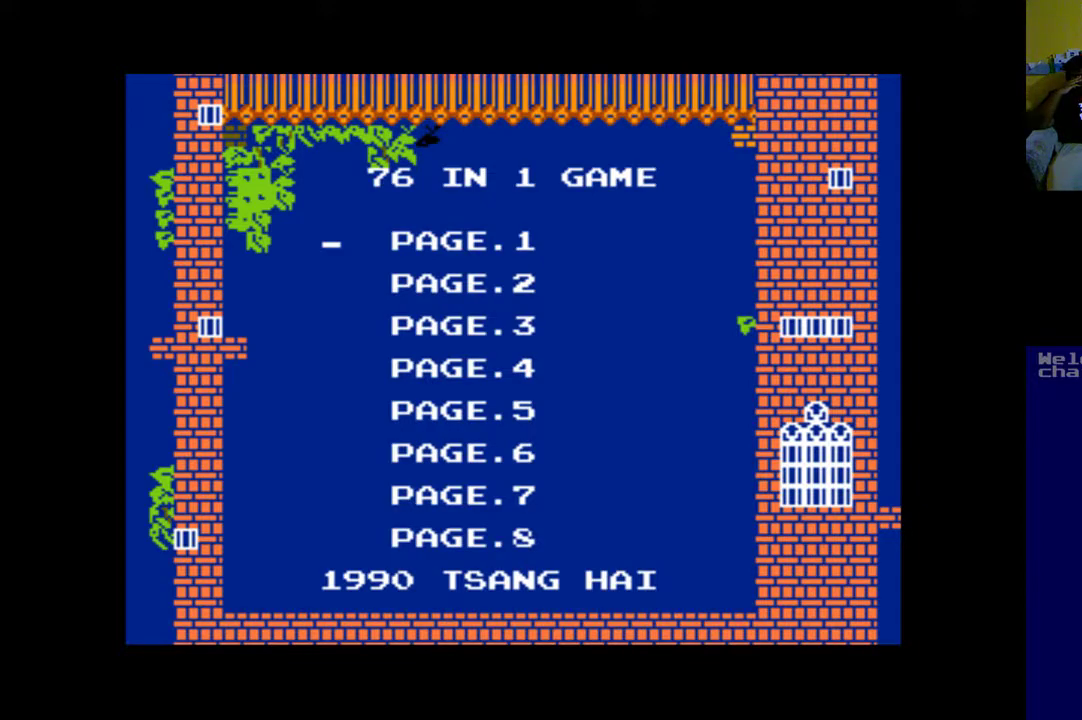
Gameplay with a controller (Xbox layout); each line is a JSON object with the inputs held at the frame after it. "events" lists button and stick changes between this image and that frame as [ms after this image, input, new state], when the widget could be followed in between.
{"buttons": [], "left_stick": "center", "right_stick": "center", "events": [[250, "DPAD_DOWN", "down"], [383, "DPAD_DOWN", "up"]]}
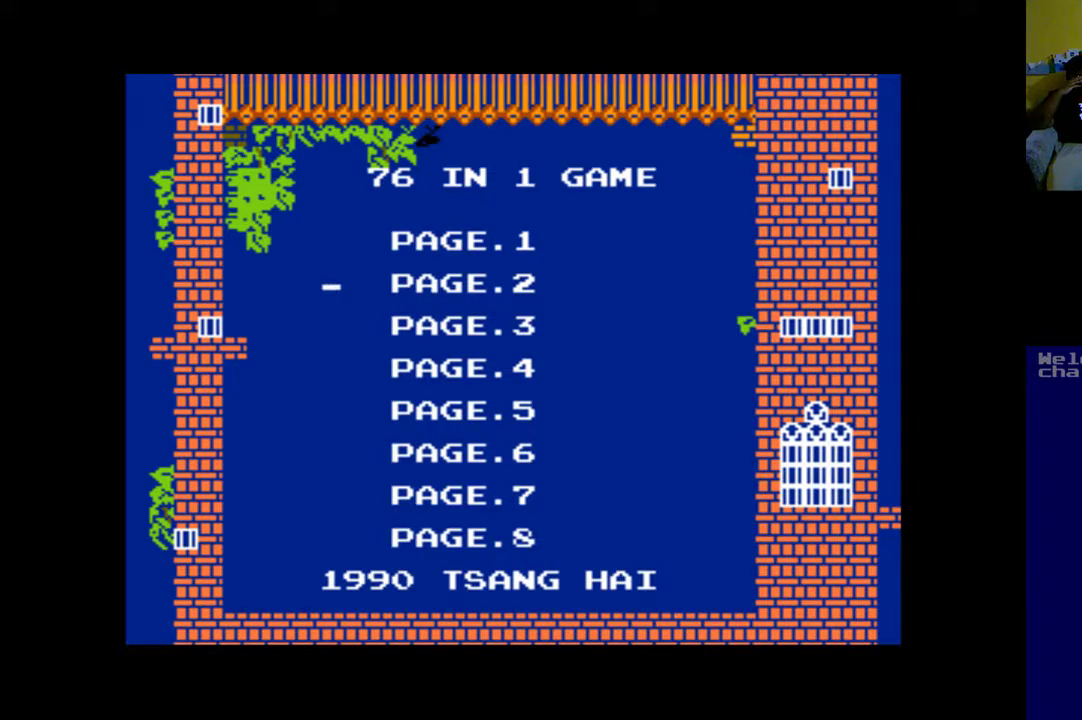
{"buttons": [], "left_stick": "center", "right_stick": "center", "events": [[117, "DPAD_DOWN", "down"], [217, "DPAD_DOWN", "up"], [350, "DPAD_DOWN", "down"], [450, "DPAD_DOWN", "up"]]}
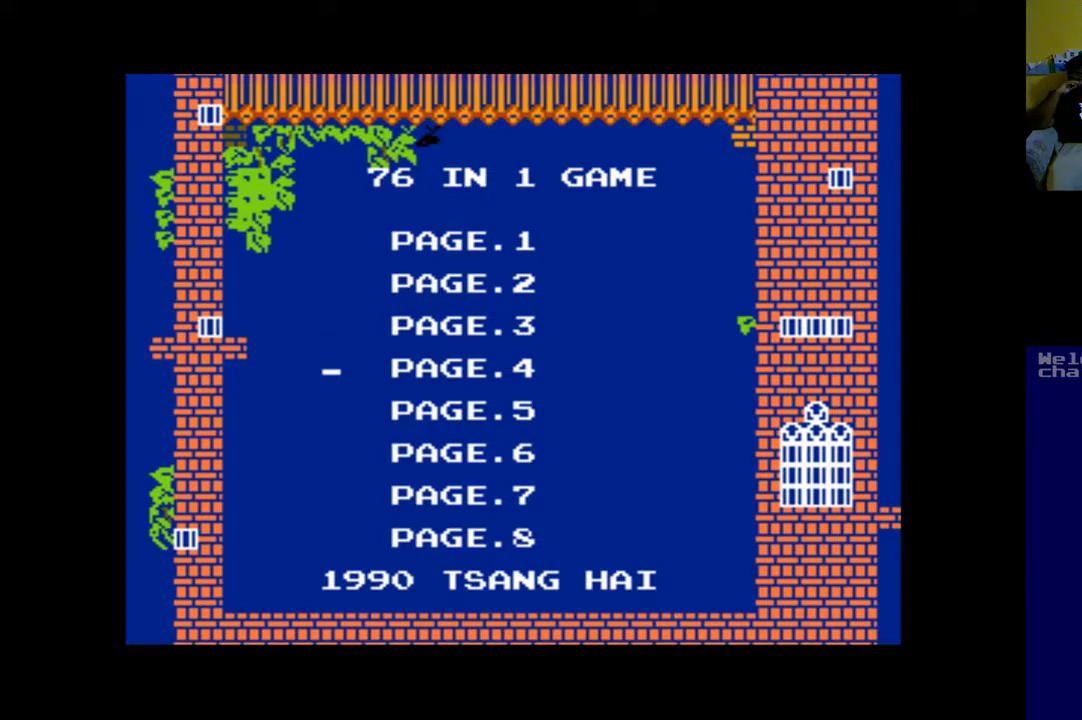
{"buttons": [], "left_stick": "center", "right_stick": "center", "events": [[383, "DPAD_DOWN", "down"], [483, "DPAD_DOWN", "up"]]}
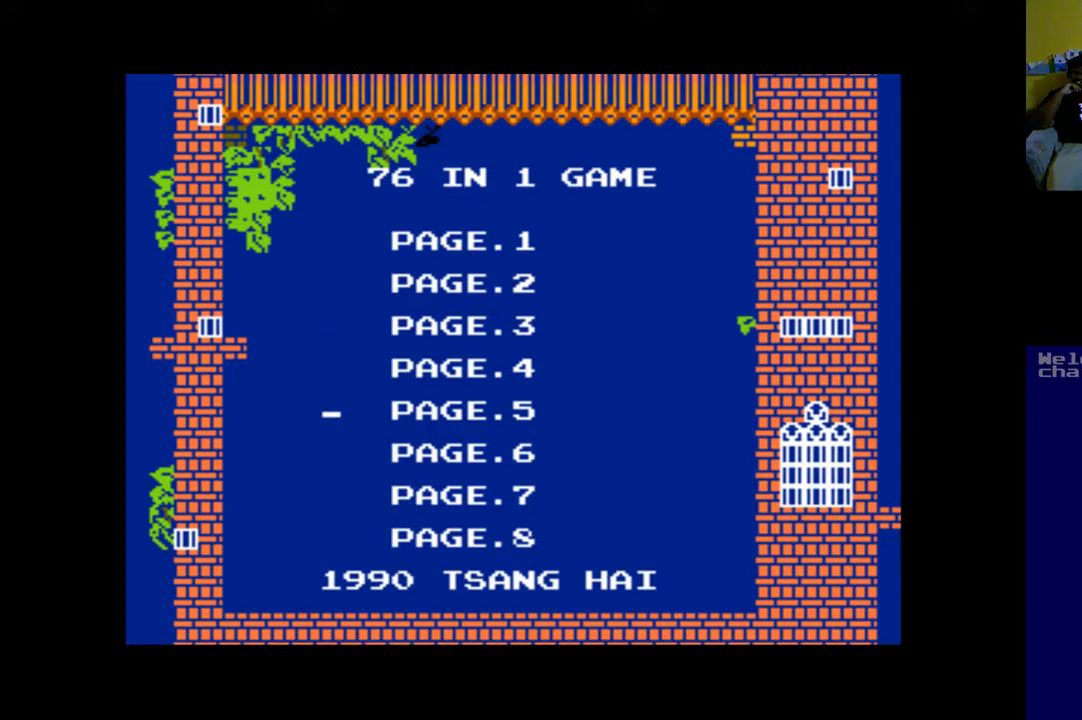
{"buttons": [], "left_stick": "center", "right_stick": "center", "events": [[117, "DPAD_DOWN", "down"], [250, "DPAD_DOWN", "up"], [350, "DPAD_DOWN", "down"], [450, "DPAD_DOWN", "up"]]}
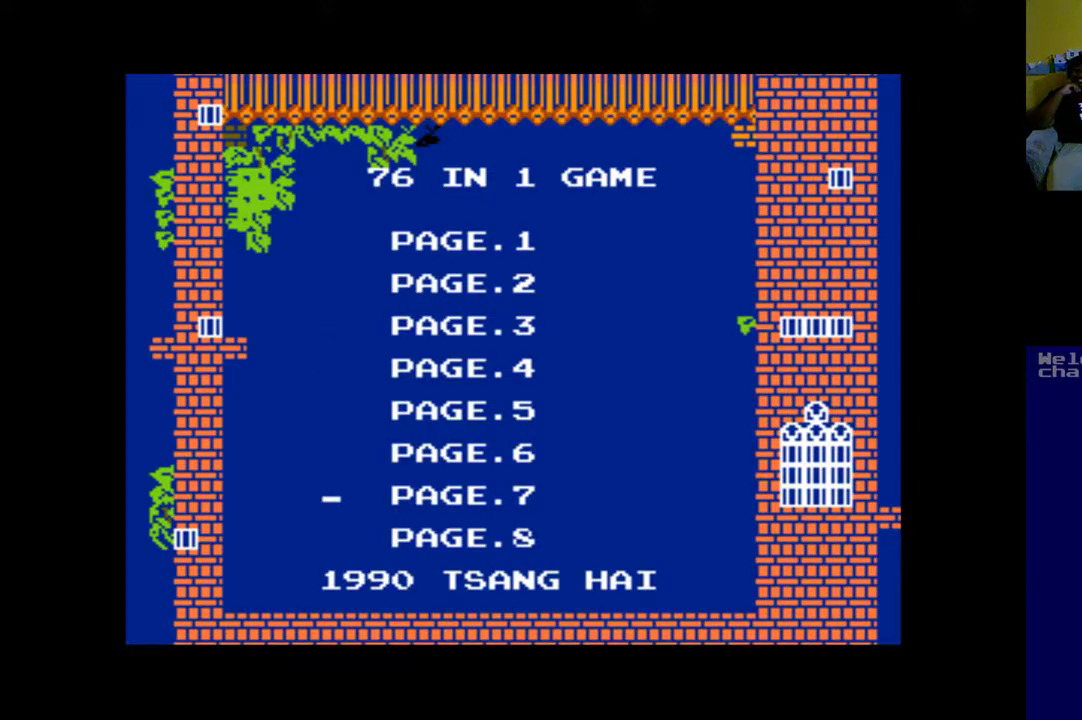
{"buttons": ["DPAD_UP"], "left_stick": "center", "right_stick": "center", "events": [[117, "DPAD_UP", "down"], [250, "DPAD_UP", "up"], [350, "DPAD_UP", "down"]]}
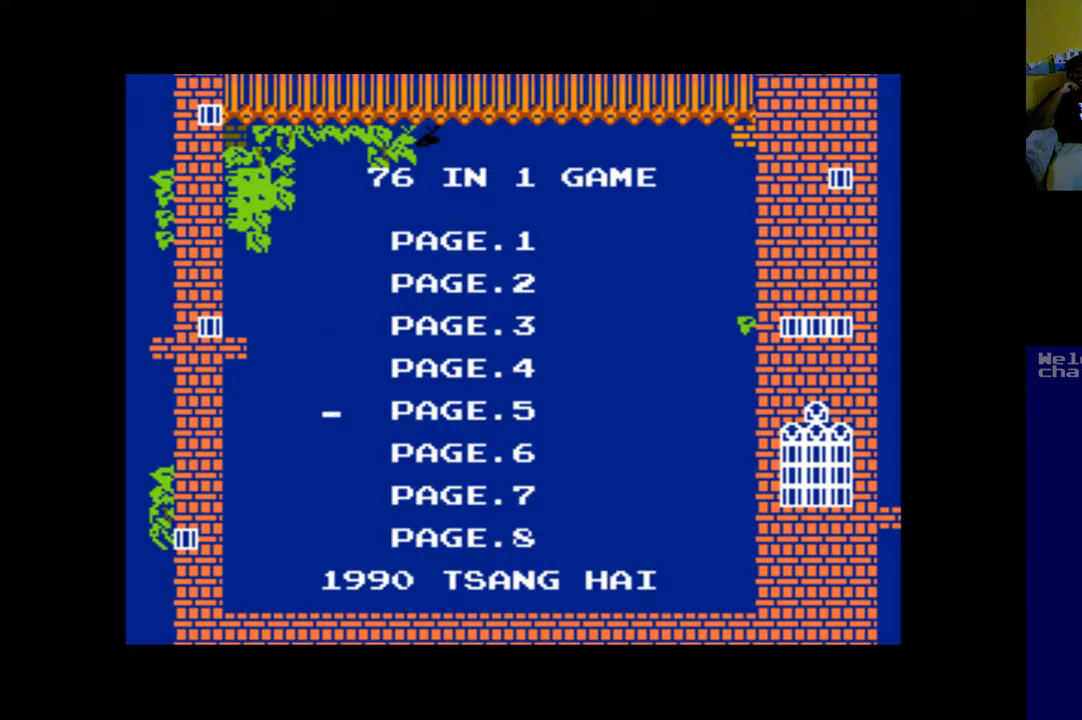
{"buttons": ["DPAD_UP"], "left_stick": "center", "right_stick": "center", "events": []}
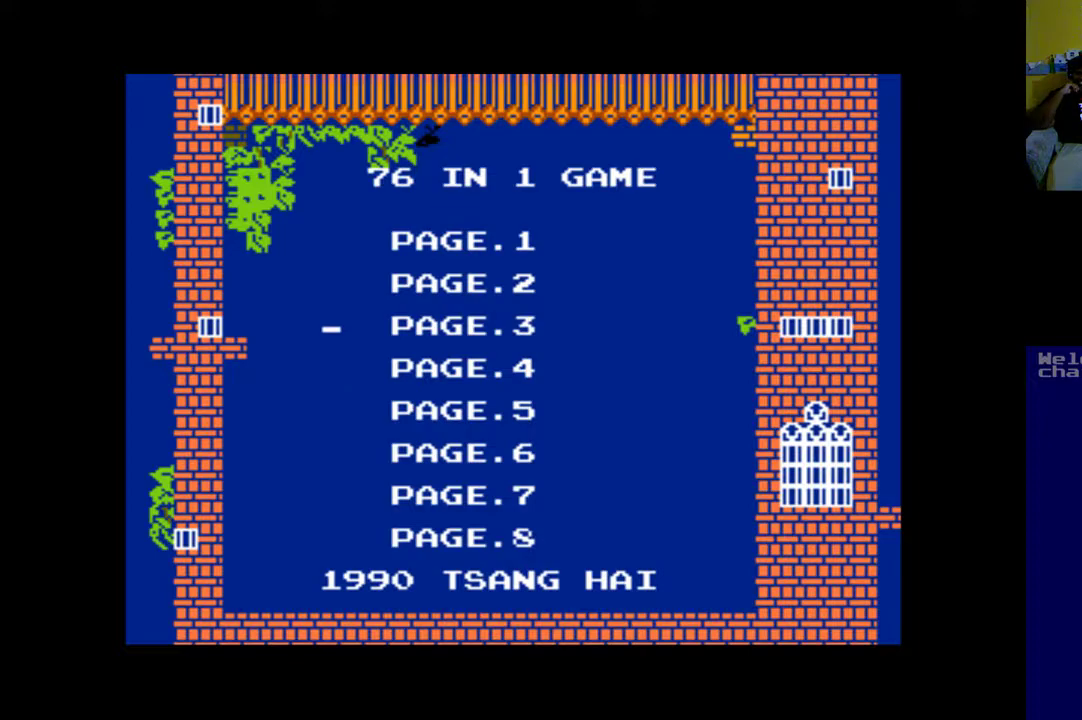
{"buttons": [], "left_stick": "center", "right_stick": "center", "events": [[183, "DPAD_UP", "up"], [350, "DPAD_UP", "down"], [450, "DPAD_UP", "up"]]}
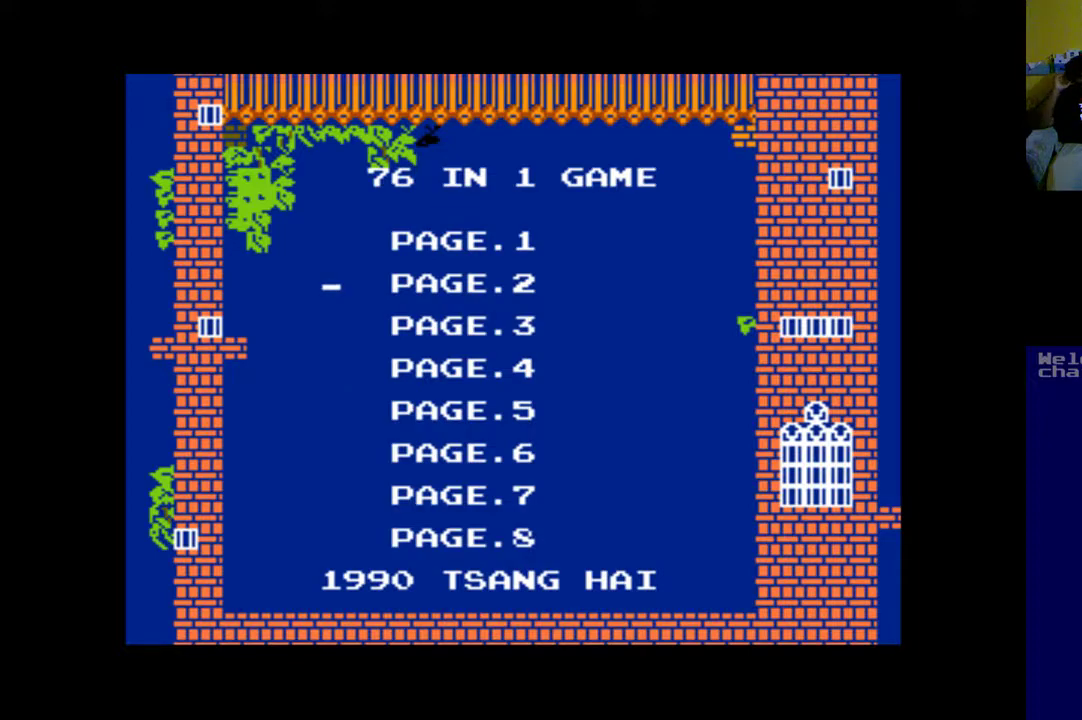
{"buttons": [], "left_stick": "center", "right_stick": "center", "events": [[83, "DPAD_UP", "down"], [217, "DPAD_UP", "up"]]}
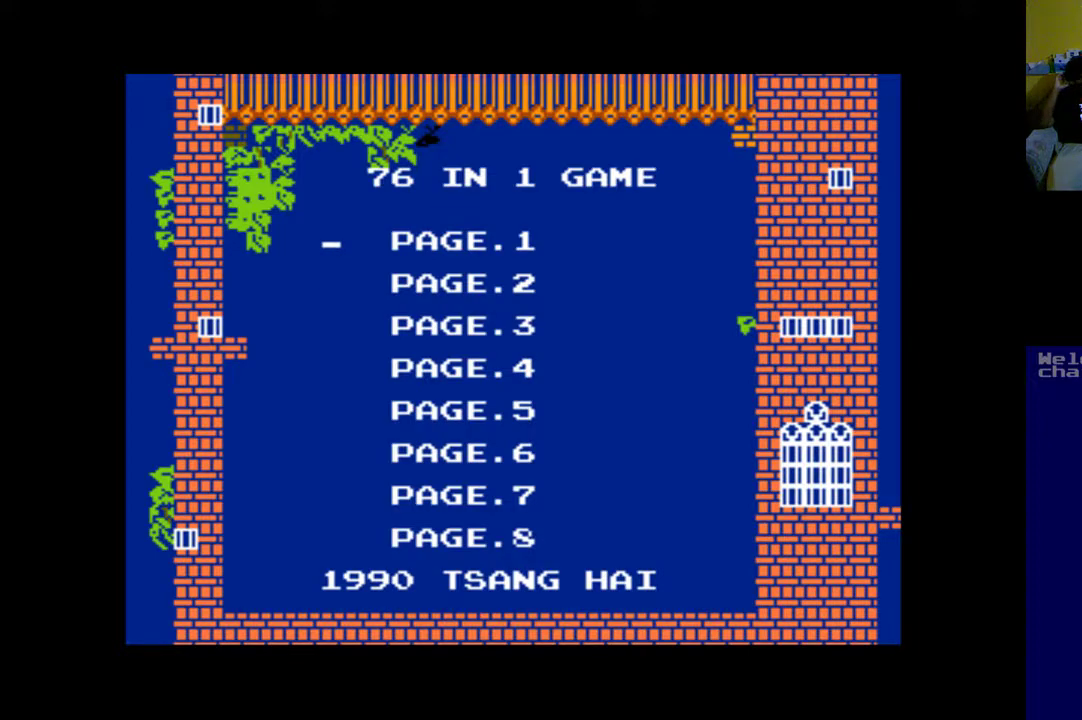
{"buttons": ["DPAD_DOWN"], "left_stick": "center", "right_stick": "center", "events": [[350, "DPAD_DOWN", "down"]]}
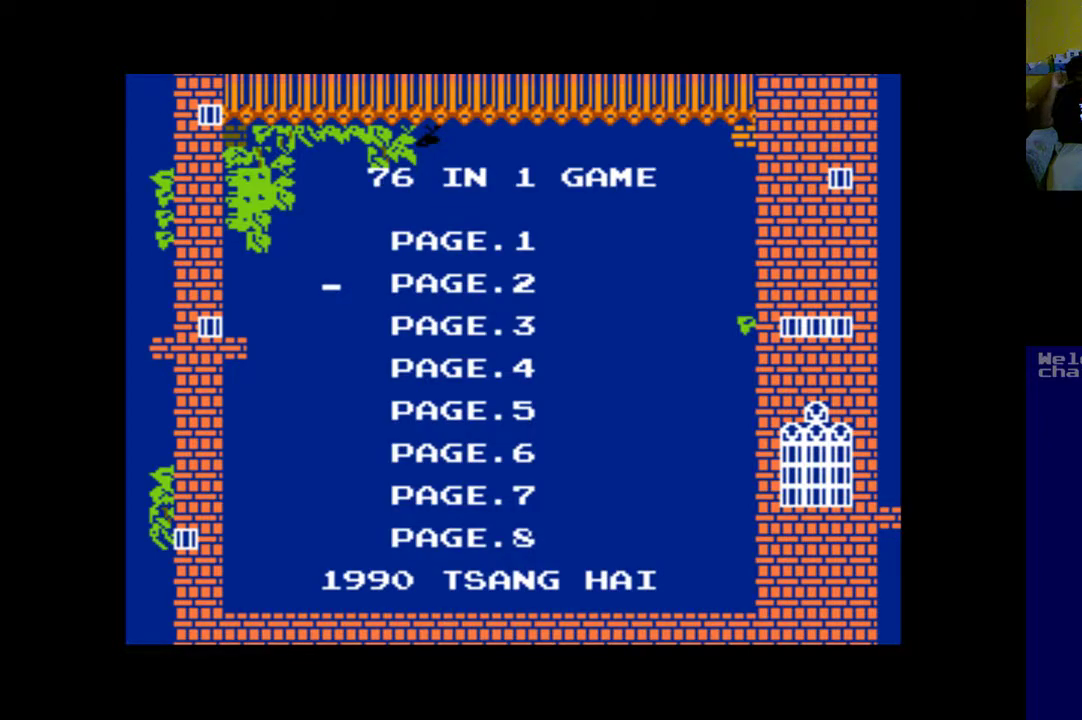
{"buttons": [], "left_stick": "center", "right_stick": "center", "events": [[17, "DPAD_DOWN", "up"], [183, "DPAD_UP", "down"], [283, "DPAD_UP", "up"]]}
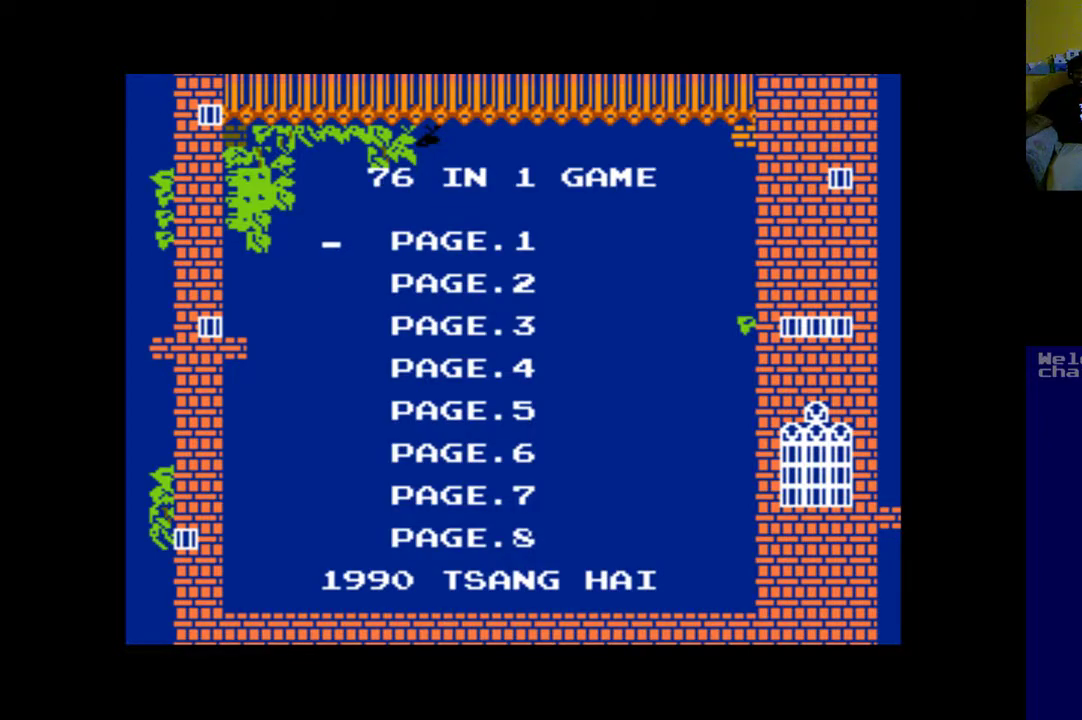
{"buttons": ["DPAD_DOWN"], "left_stick": "center", "right_stick": "center", "events": [[117, "DPAD_DOWN", "down"]]}
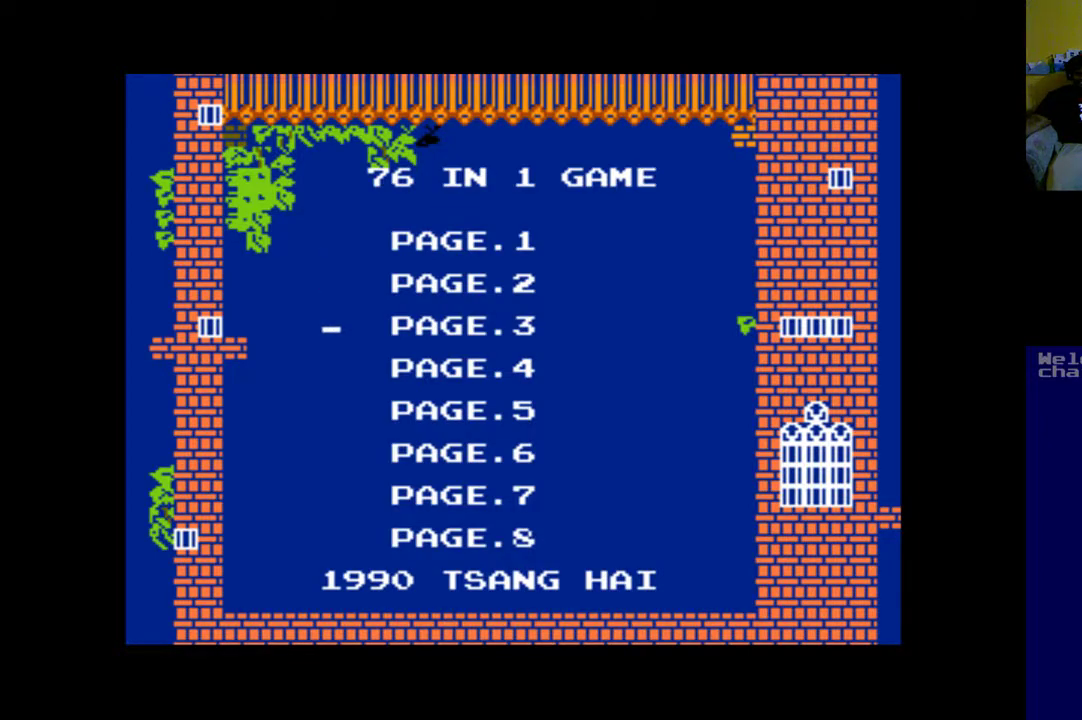
{"buttons": ["DPAD_DOWN"], "left_stick": "center", "right_stick": "center", "events": []}
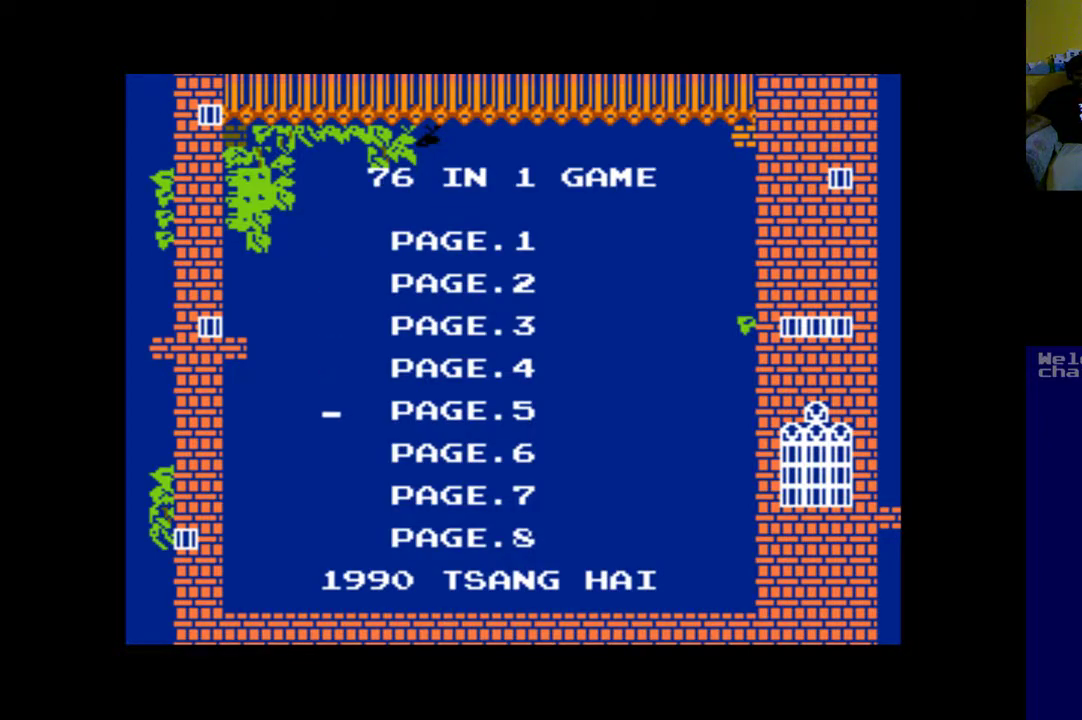
{"buttons": ["DPAD_DOWN"], "left_stick": "center", "right_stick": "center", "events": [[83, "DPAD_DOWN", "up"], [183, "DPAD_DOWN", "down"], [350, "DPAD_DOWN", "up"], [450, "DPAD_DOWN", "down"]]}
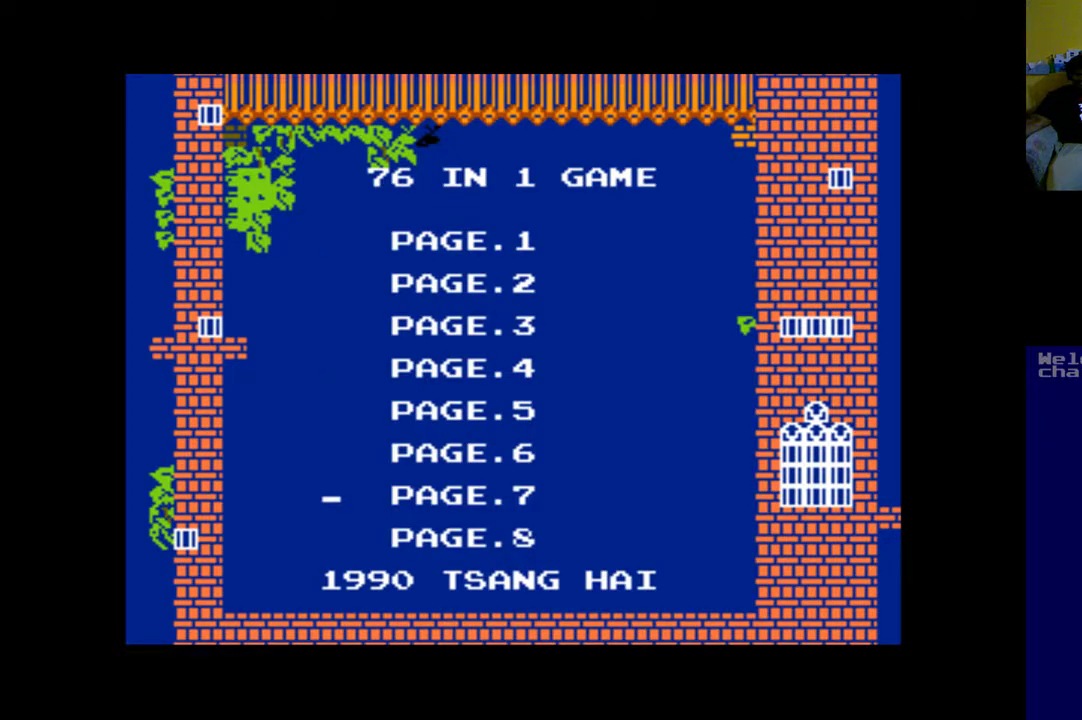
{"buttons": [], "left_stick": "center", "right_stick": "center", "events": [[83, "DPAD_DOWN", "up"], [217, "DPAD_DOWN", "down"], [383, "DPAD_DOWN", "up"]]}
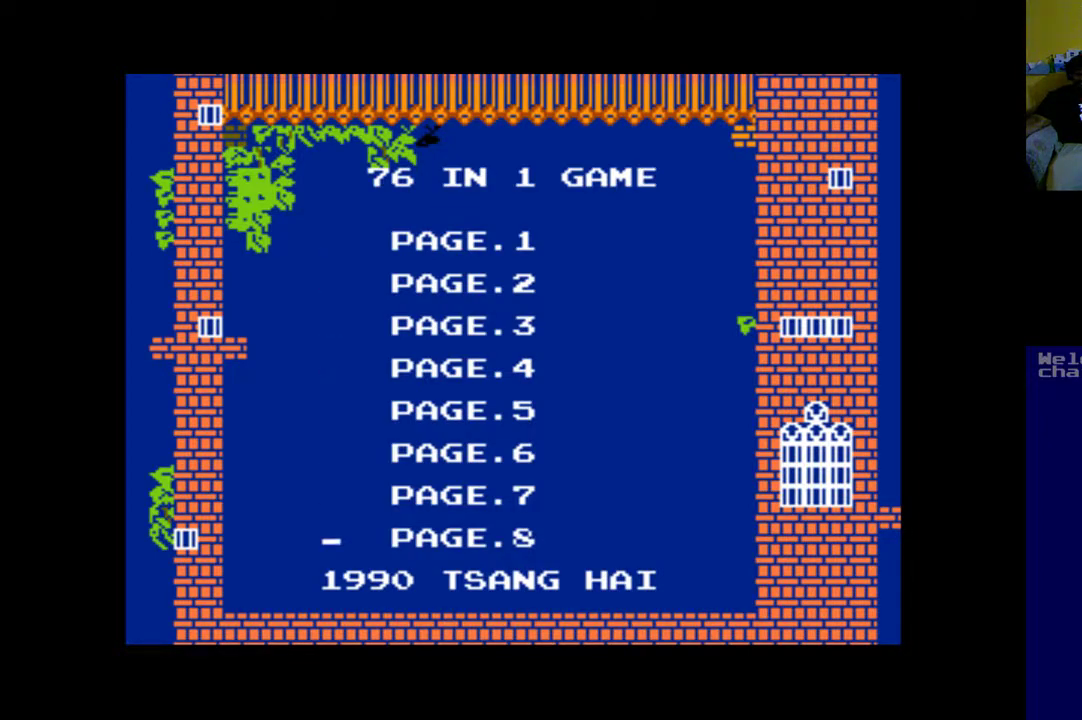
{"buttons": [], "left_stick": "center", "right_stick": "center", "events": [[317, "DPAD_UP", "down"], [417, "DPAD_UP", "up"]]}
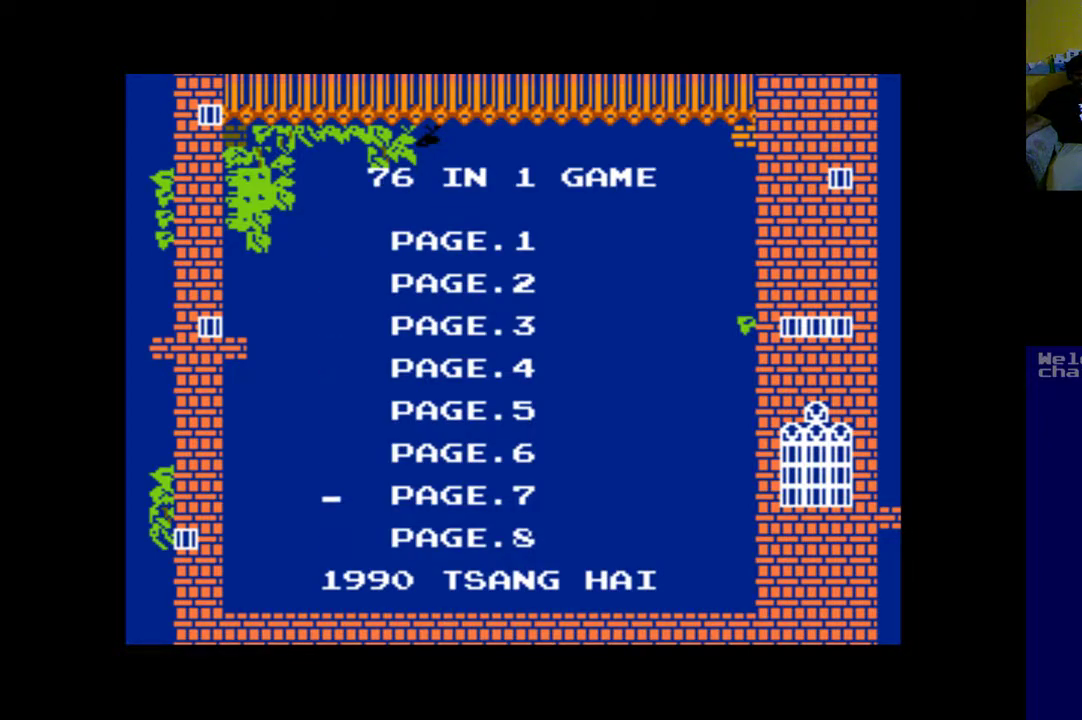
{"buttons": ["DPAD_RIGHT"], "left_stick": "center", "right_stick": "center", "events": [[117, "DPAD_DOWN", "down"], [283, "DPAD_DOWN", "up"], [383, "DPAD_RIGHT", "down"]]}
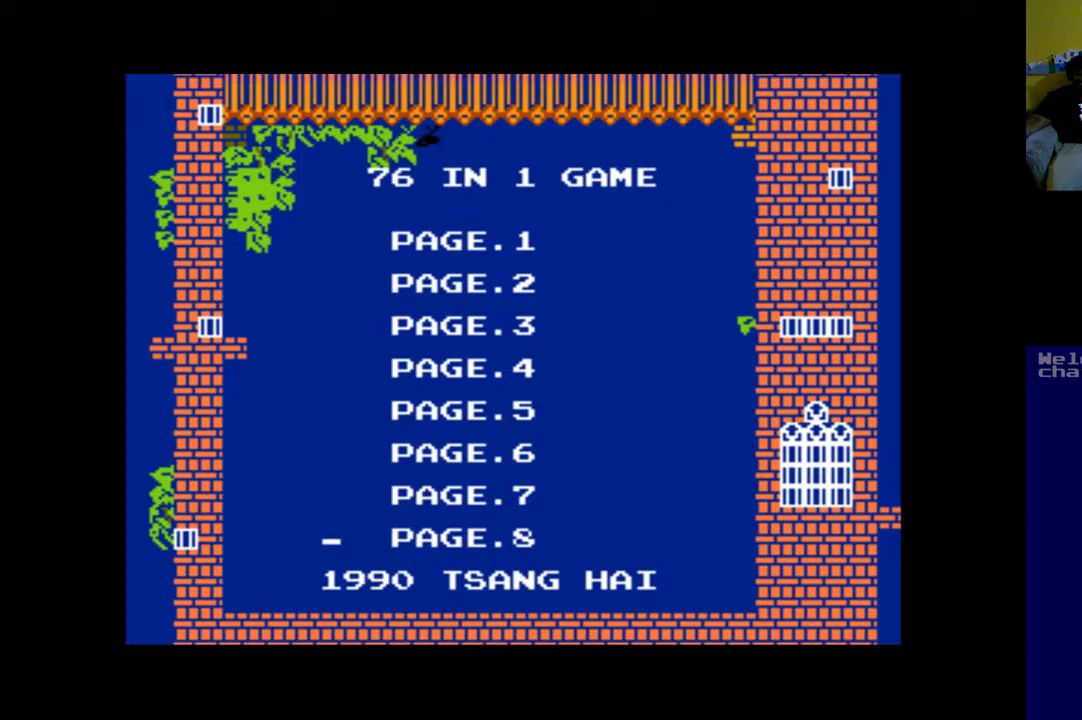
{"buttons": [], "left_stick": "center", "right_stick": "center", "events": [[50, "DPAD_RIGHT", "up"]]}